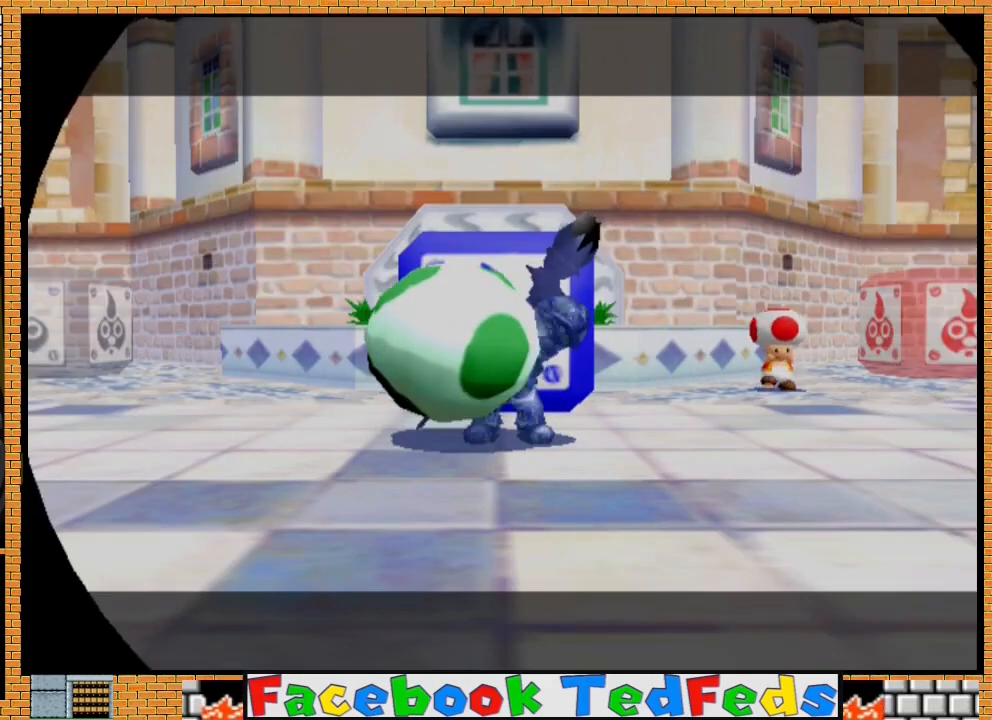
Gameplay with a controller (Xbox layout); each line is a JSON object with the inputs held at the frame after it. "events" lists button and stick changes between this image and that frame as [ms after this image, input, new state], when the widget could be followed in between.
{"buttons": [], "left_stick": "center", "right_stick": "center", "events": [[100, "A", "up"], [167, "A", "down"], [233, "A", "up"], [300, "A", "down"], [400, "A", "up"], [467, "A", "down"], [500, "A", "up"]]}
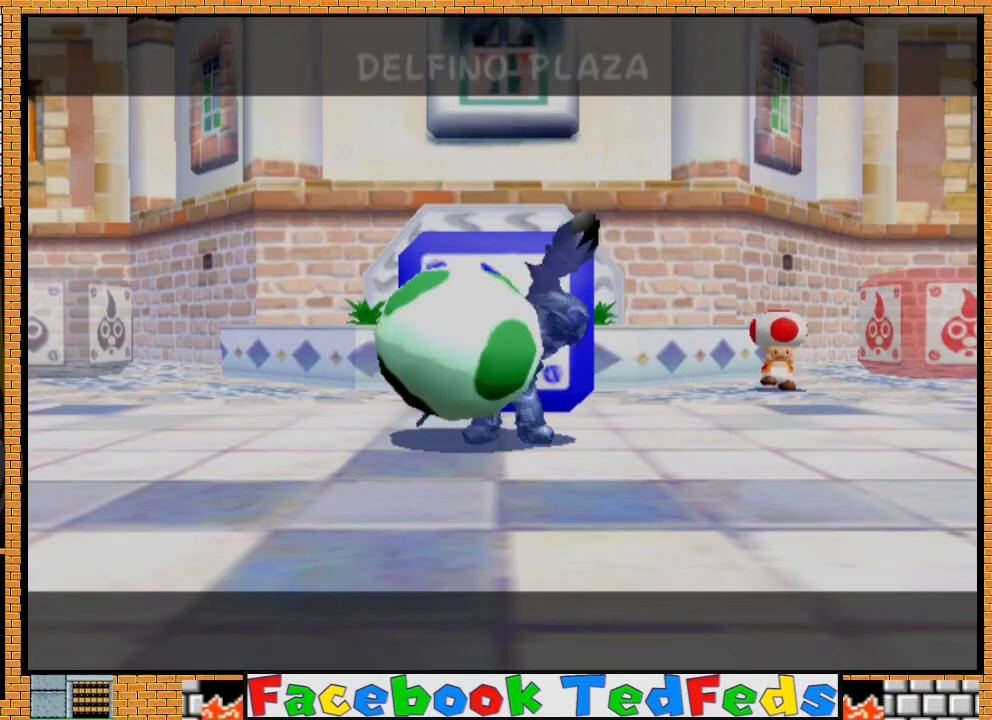
{"buttons": [], "left_stick": "center", "right_stick": "center", "events": [[100, "A", "down"], [167, "A", "up"], [233, "A", "down"], [333, "A", "up"], [400, "A", "down"], [467, "A", "up"]]}
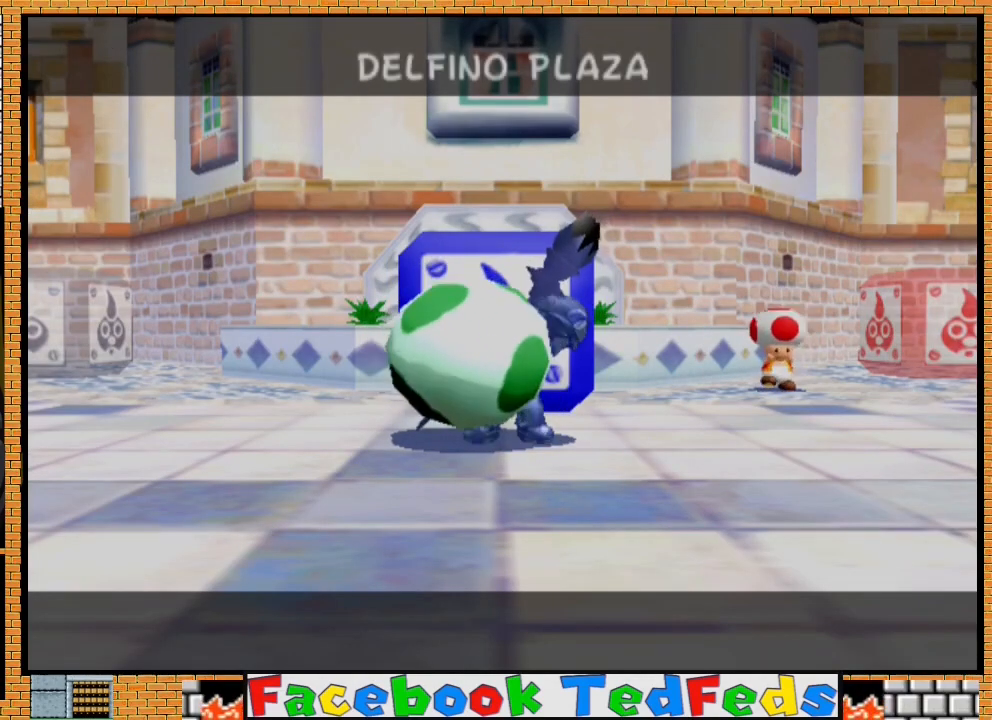
{"buttons": ["A"], "left_stick": "center", "right_stick": "center", "events": [[33, "A", "down"], [100, "A", "up"], [167, "A", "down"], [233, "A", "up"], [333, "A", "down"], [400, "A", "up"], [467, "A", "down"]]}
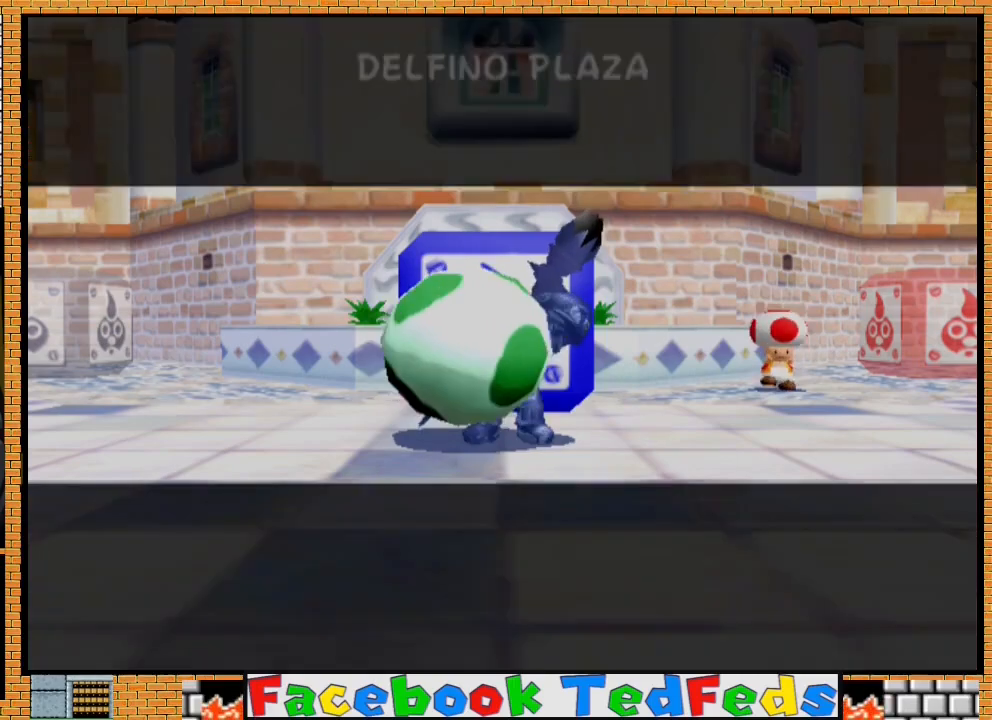
{"buttons": ["A", "X"], "left_stick": "center", "right_stick": "center", "events": [[33, "X", "down"], [167, "A", "up"], [167, "X", "up"], [233, "A", "down"], [233, "X", "down"], [333, "X", "up"], [367, "A", "up"], [400, "A", "down"], [433, "X", "down"]]}
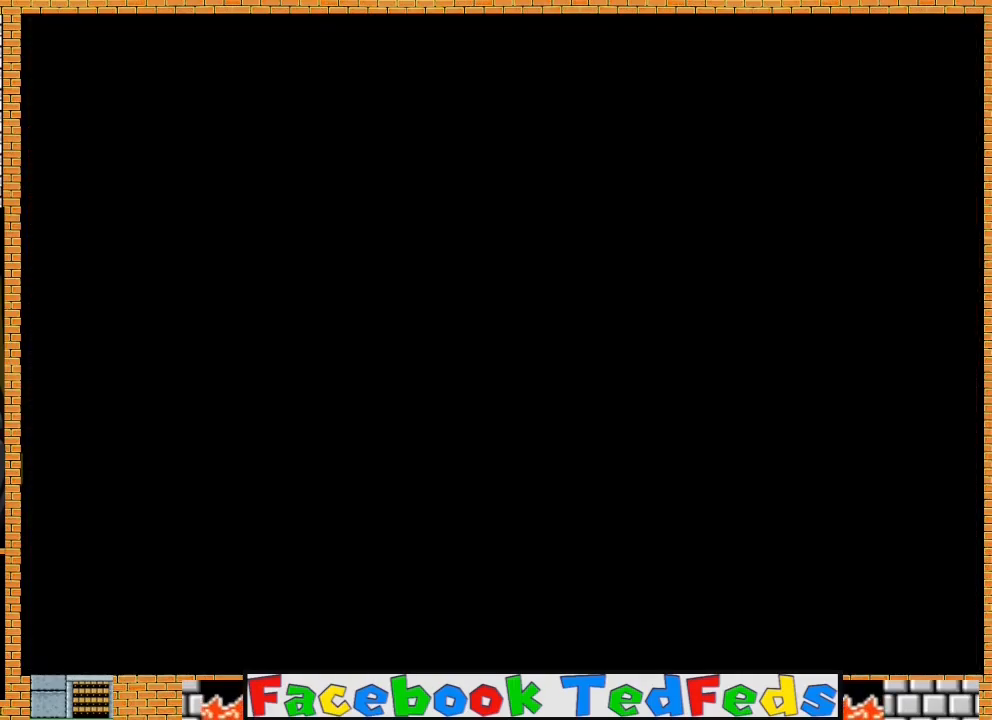
{"buttons": [], "left_stick": "center", "right_stick": "center", "events": [[33, "X", "up"], [67, "A", "up"]]}
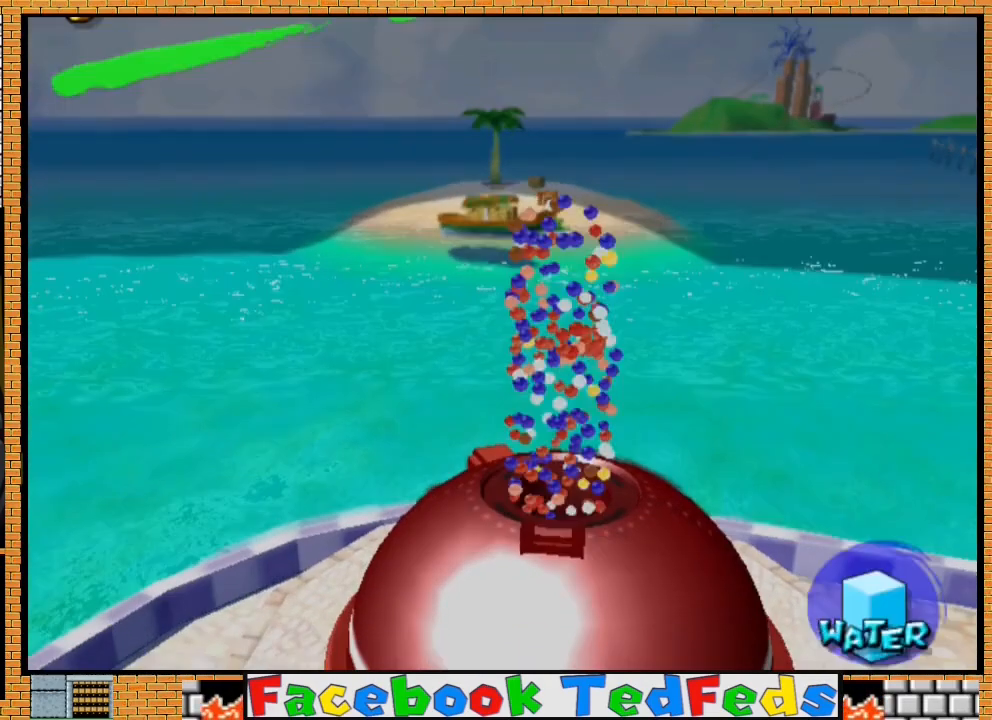
{"buttons": [], "left_stick": "center", "right_stick": "center", "events": []}
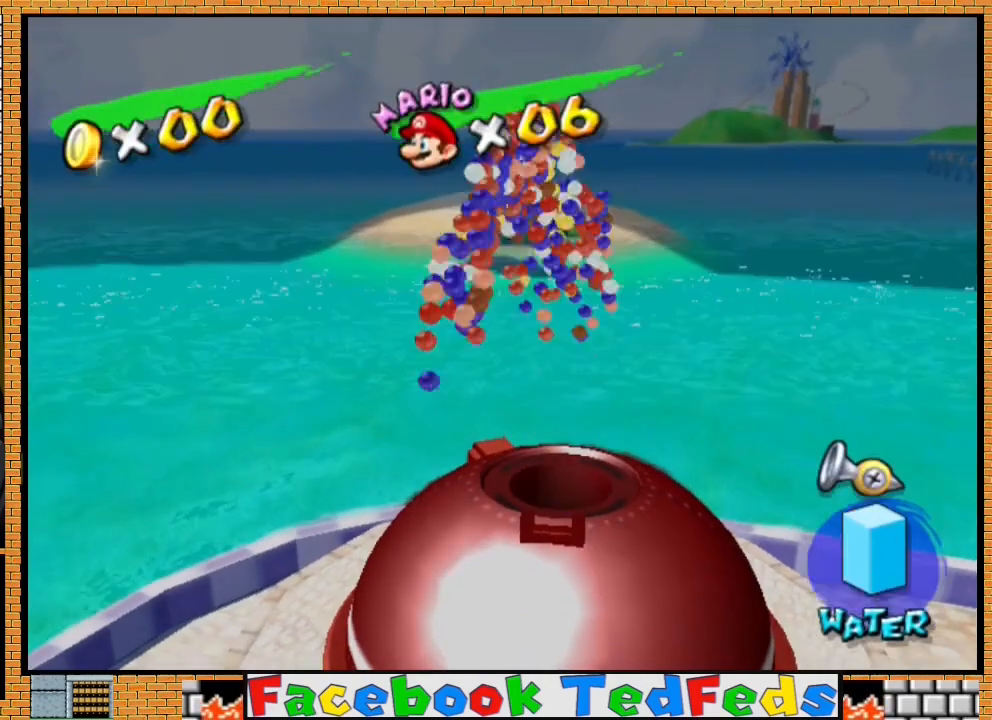
{"buttons": [], "left_stick": "center", "right_stick": "center", "events": []}
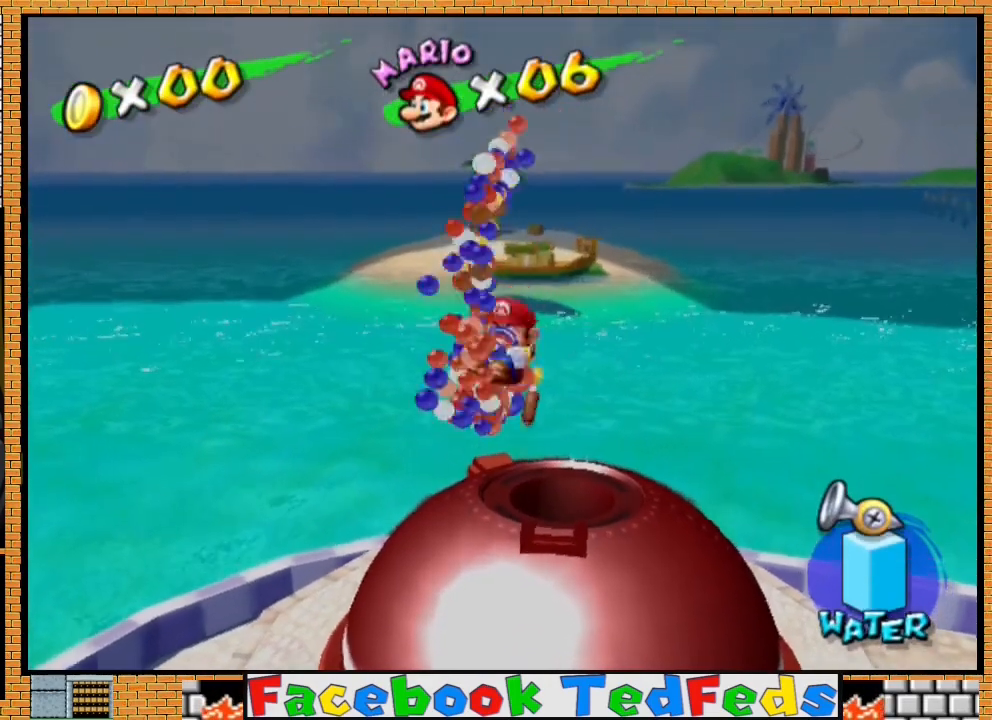
{"buttons": [], "left_stick": "up-right", "right_stick": "center", "events": [[167, "left_stick", "up-right"]]}
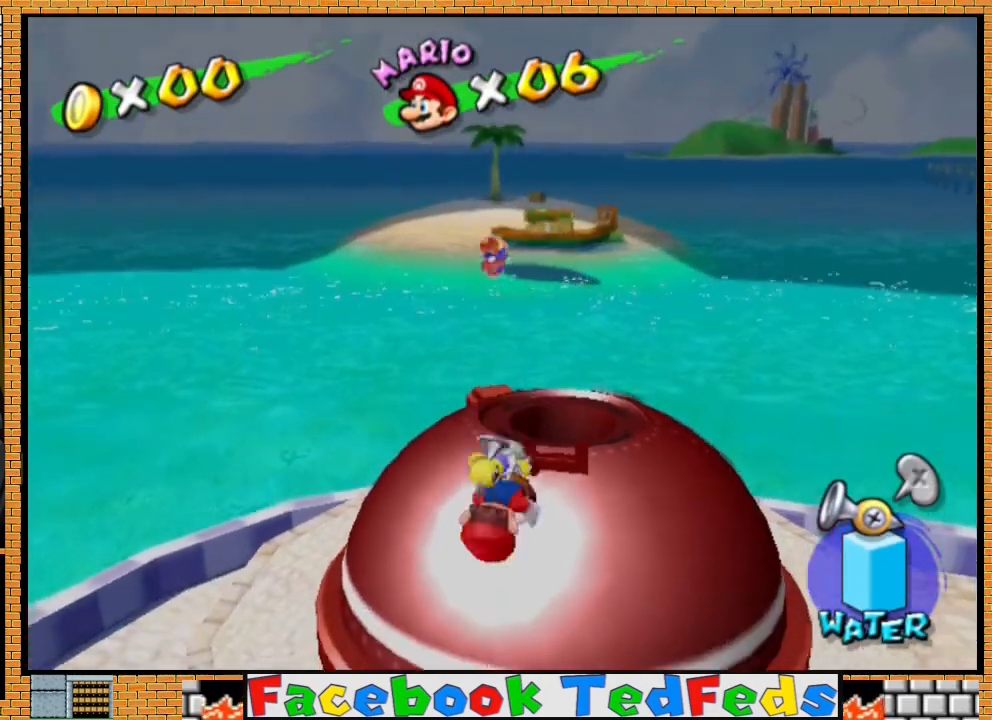
{"buttons": [], "left_stick": "up-right", "right_stick": "center", "events": []}
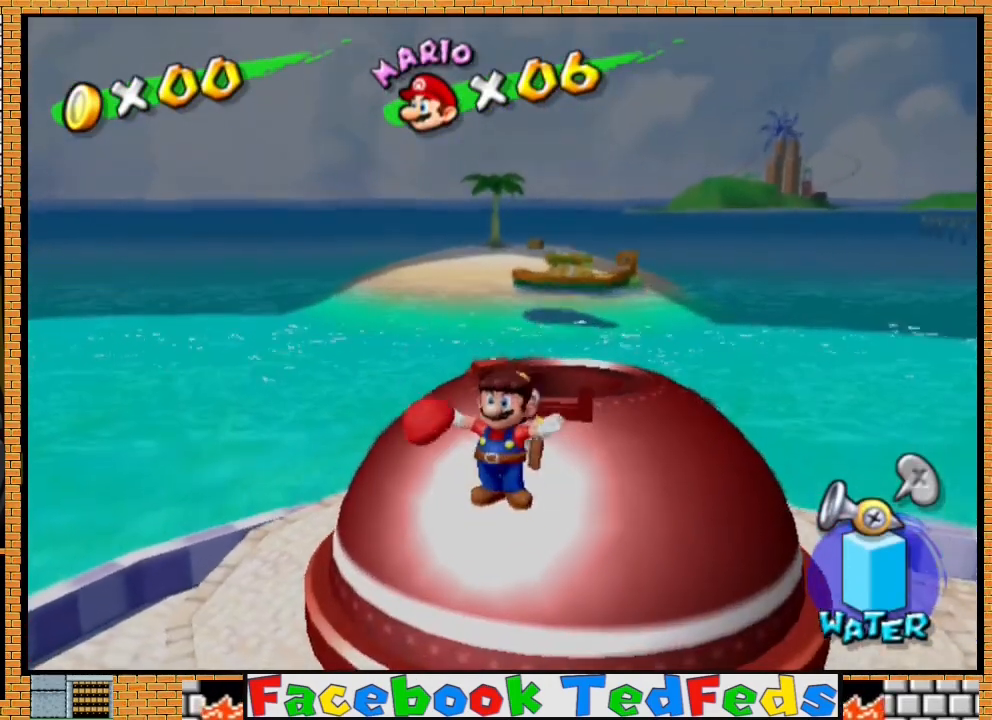
{"buttons": ["A"], "left_stick": "up-right", "right_stick": "center", "events": [[367, "A", "down"], [400, "X", "down"], [500, "X", "up"]]}
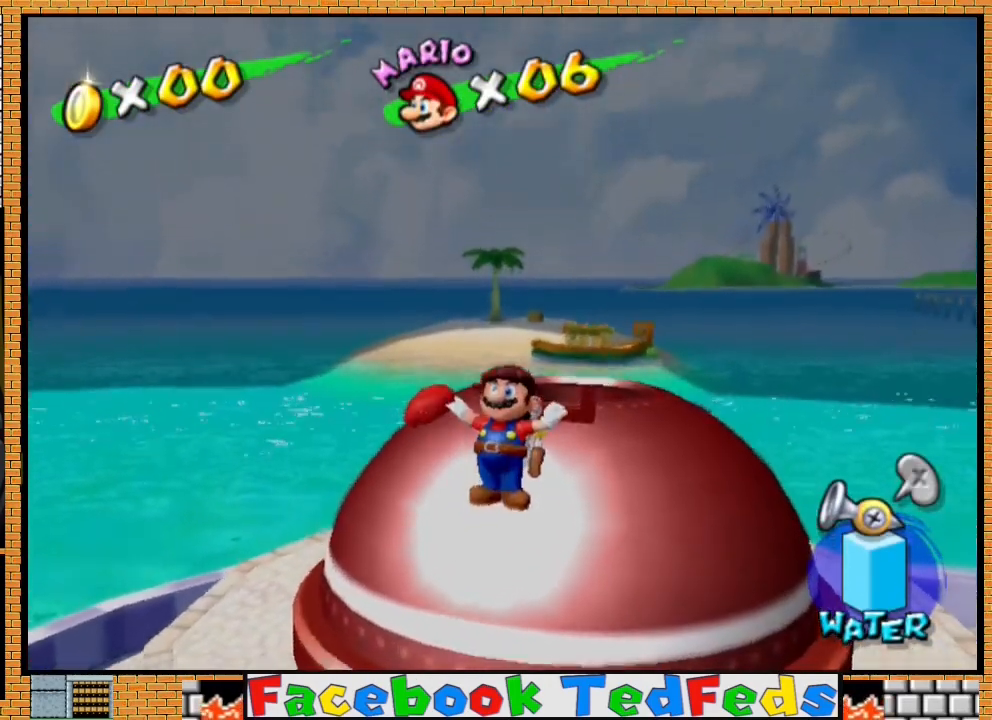
{"buttons": [], "left_stick": "up-right", "right_stick": "center", "events": [[33, "A", "up"]]}
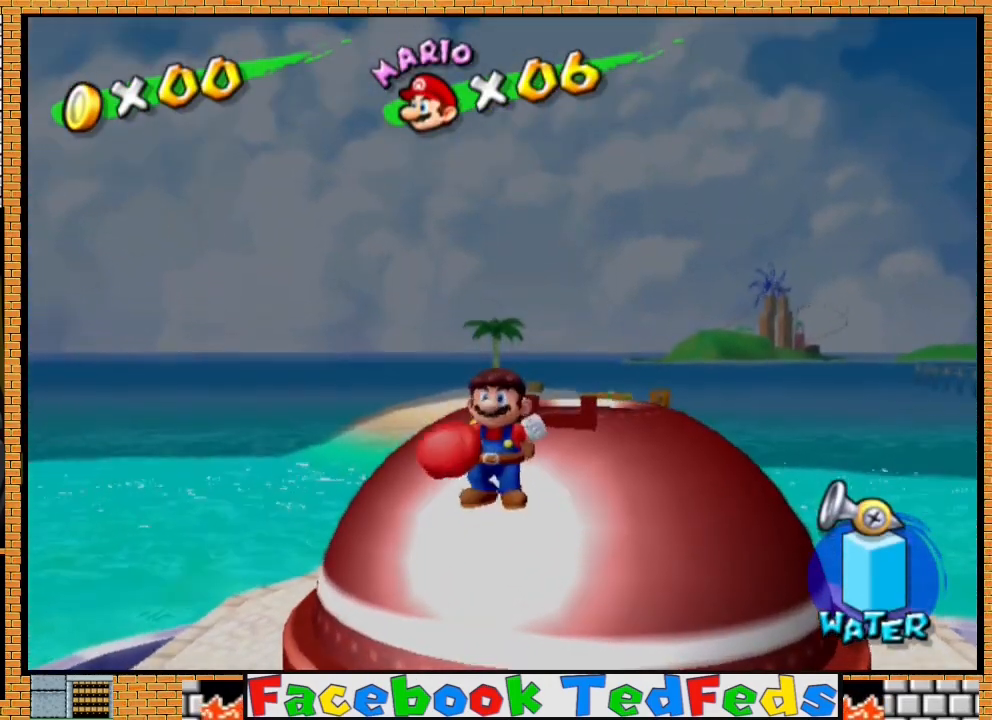
{"buttons": [], "left_stick": "up-right", "right_stick": "center", "events": []}
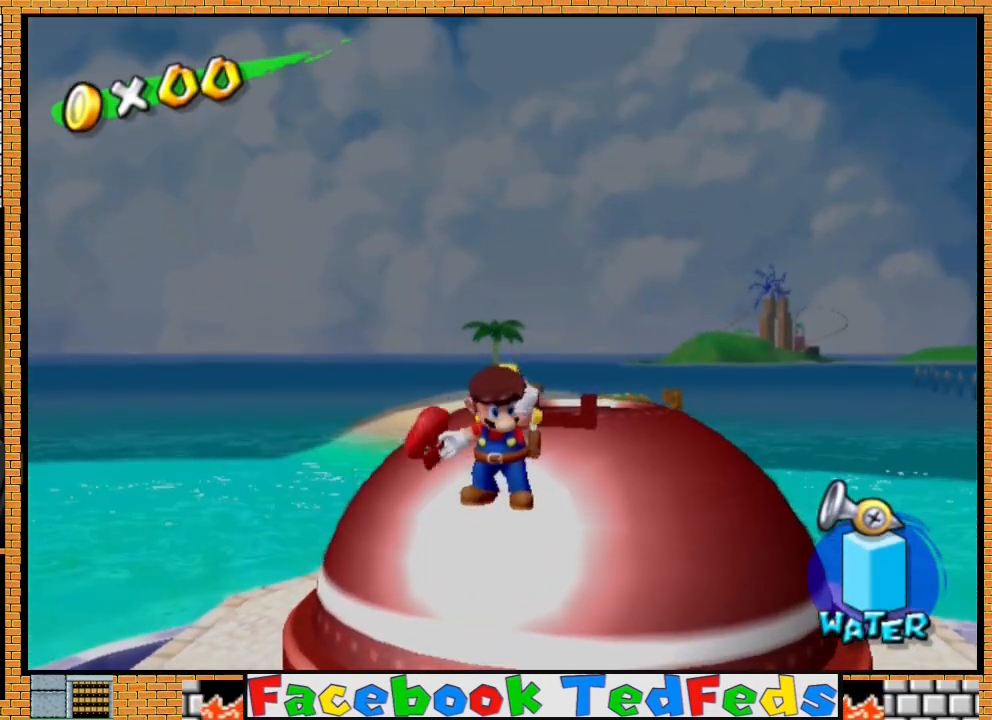
{"buttons": [], "left_stick": "up-right", "right_stick": "center", "events": []}
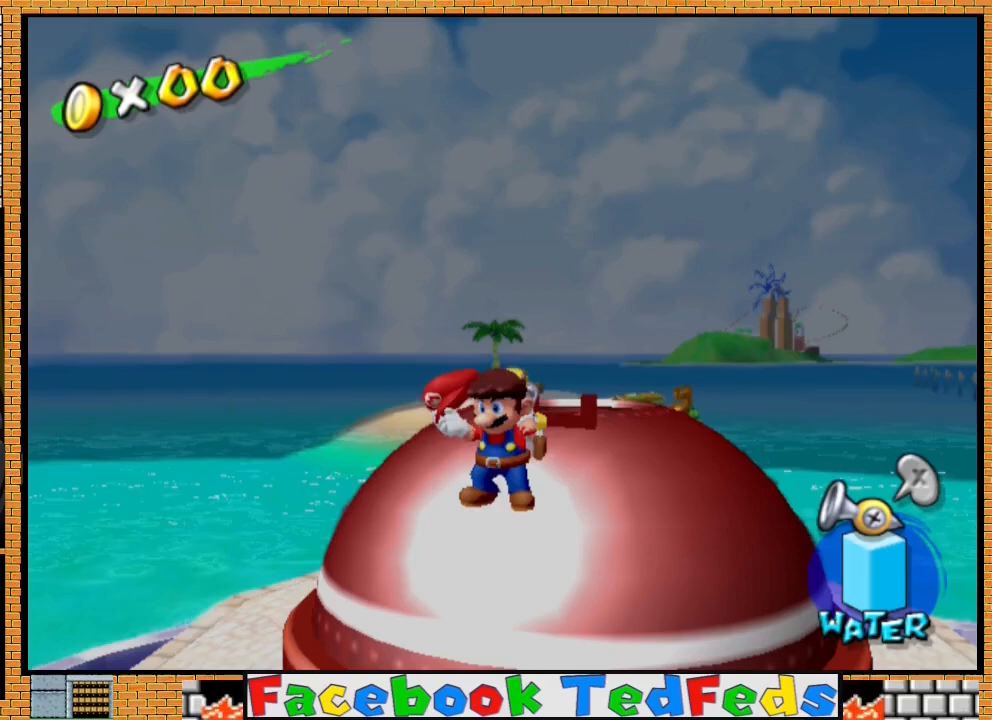
{"buttons": [], "left_stick": "up-right", "right_stick": "center", "events": []}
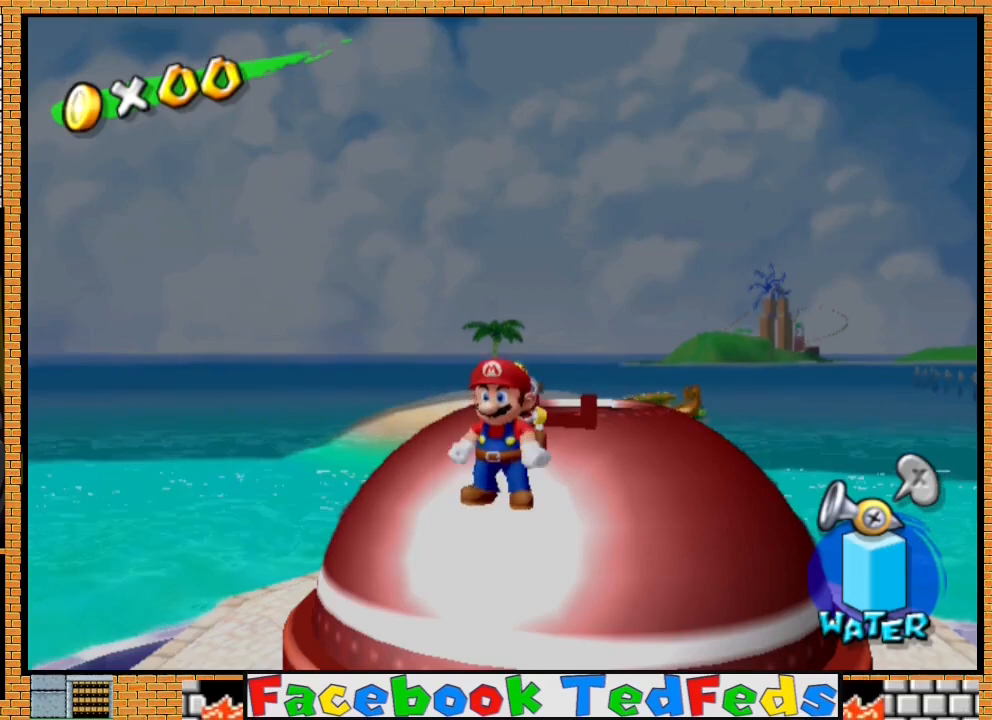
{"buttons": [], "left_stick": "up-right", "right_stick": "center", "events": []}
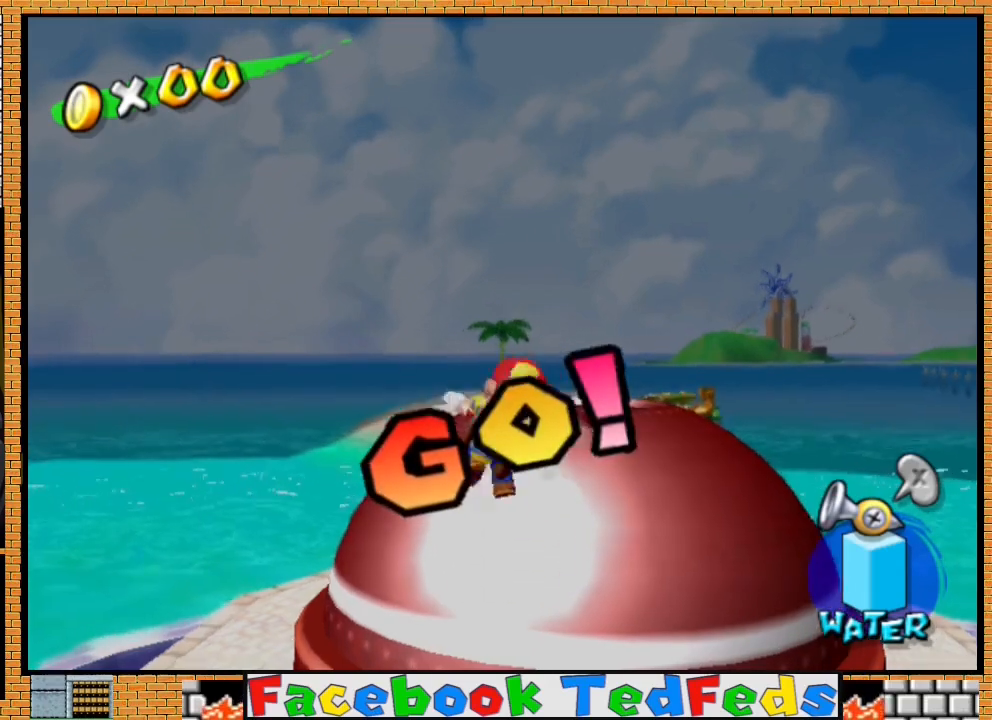
{"buttons": [], "left_stick": "center", "right_stick": "center", "events": [[267, "left_stick", "down-left"], [467, "left_stick", "center"]]}
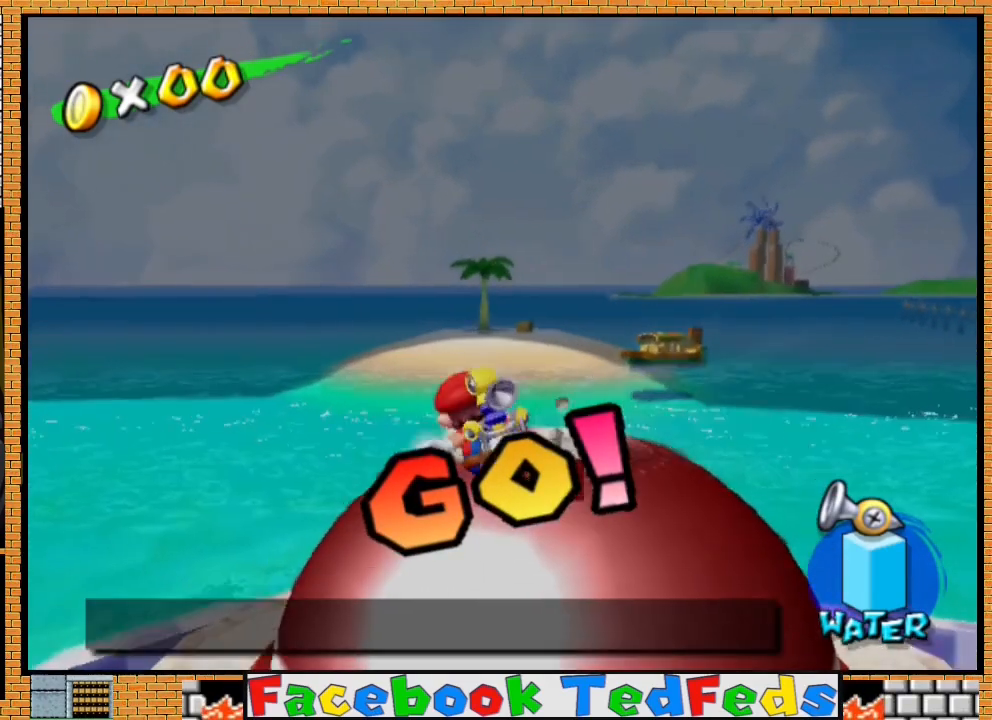
{"buttons": [], "left_stick": "up-right", "right_stick": "center", "events": [[100, "left_stick", "up-right"]]}
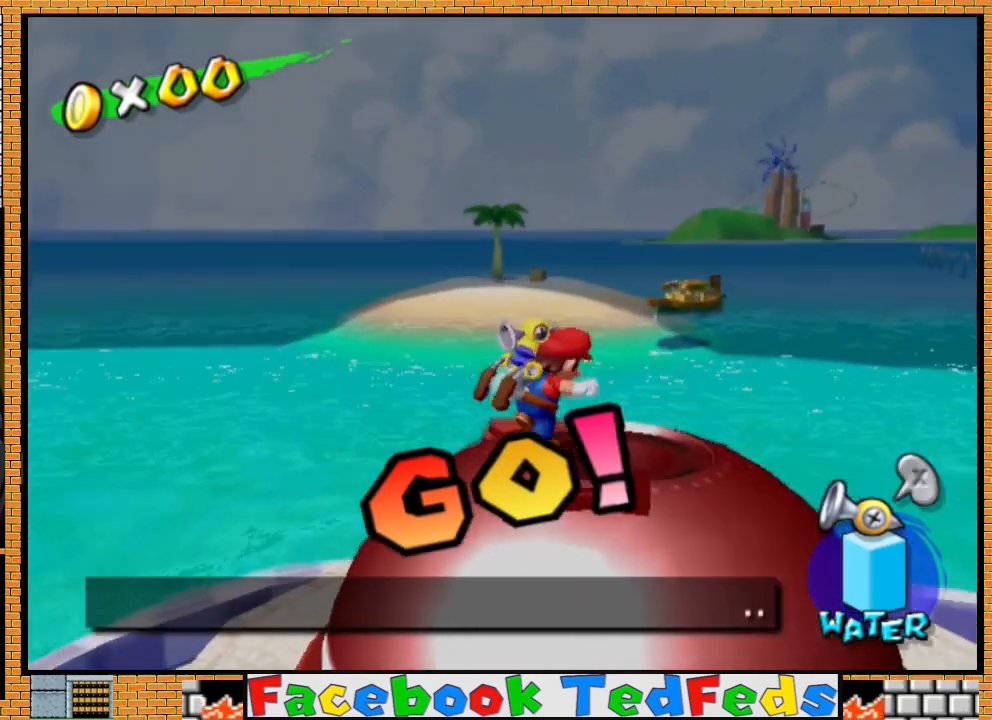
{"buttons": [], "left_stick": "center", "right_stick": "center", "events": [[33, "left_stick", "down-right"], [167, "left_stick", "down-left"], [233, "left_stick", "center"]]}
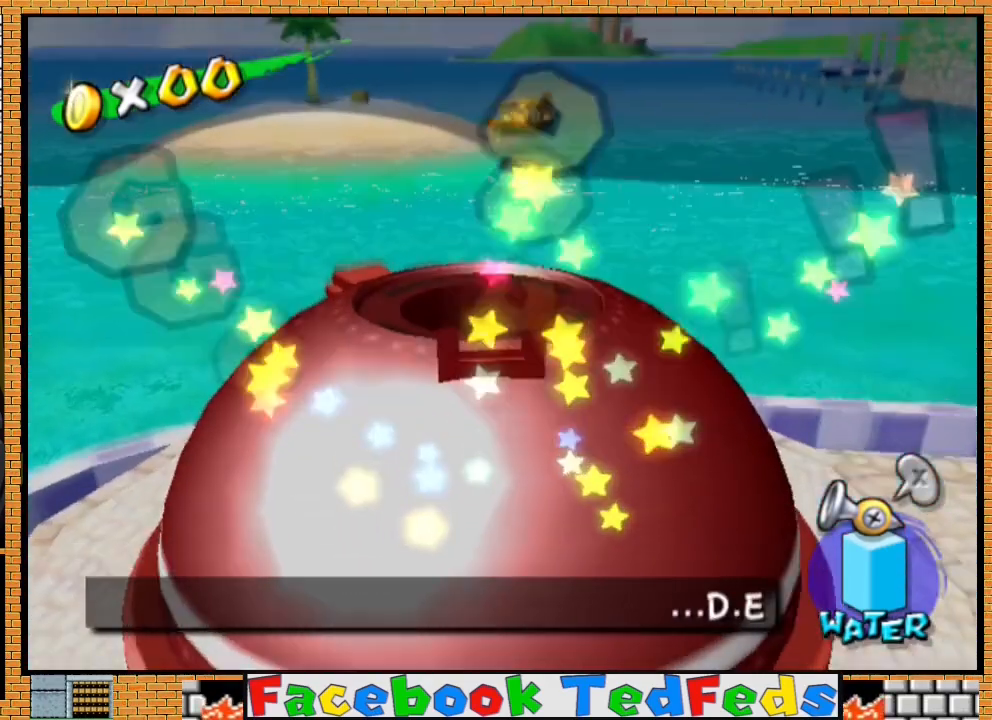
{"buttons": [], "left_stick": "center", "right_stick": "center", "events": [[333, "A", "down"], [467, "A", "up"]]}
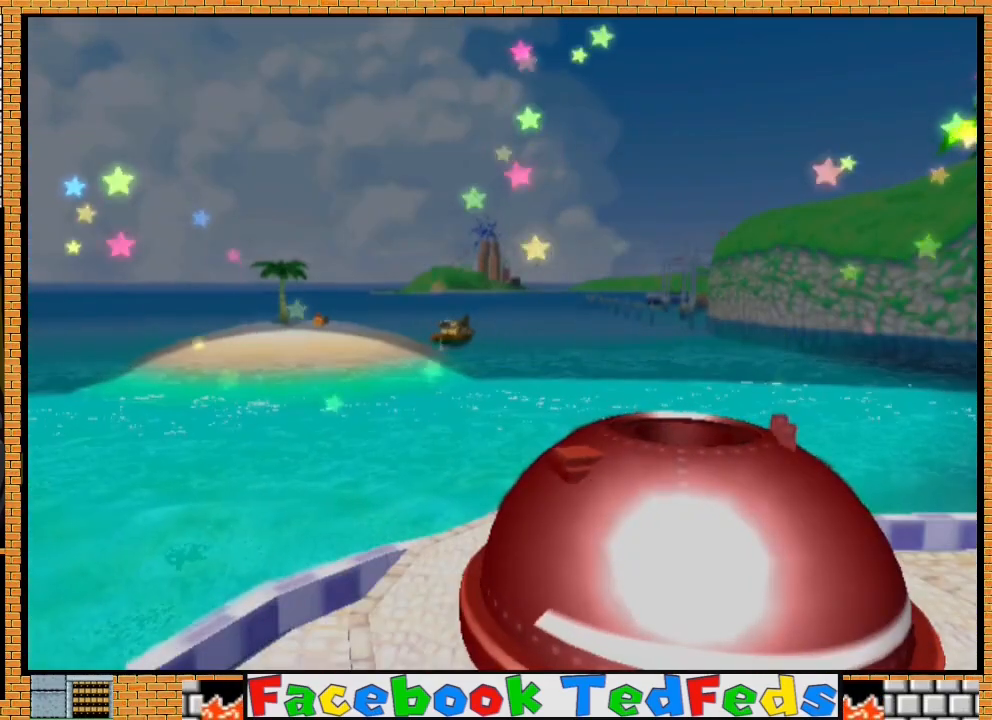
{"buttons": [], "left_stick": "center", "right_stick": "center", "events": [[33, "A", "down"], [133, "A", "up"], [200, "A", "down"], [300, "A", "up"], [367, "A", "down"], [467, "A", "up"]]}
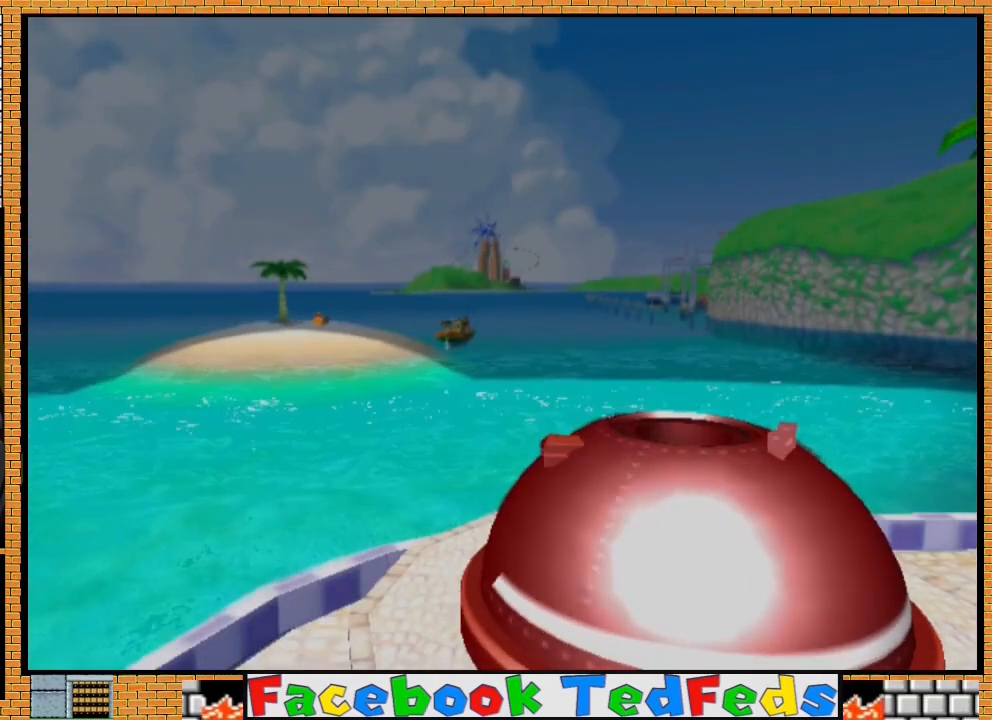
{"buttons": ["A"], "left_stick": "center", "right_stick": "center", "events": [[33, "A", "down"], [100, "A", "up"], [200, "A", "down"], [267, "A", "up"], [333, "A", "down"], [433, "A", "up"], [500, "A", "down"]]}
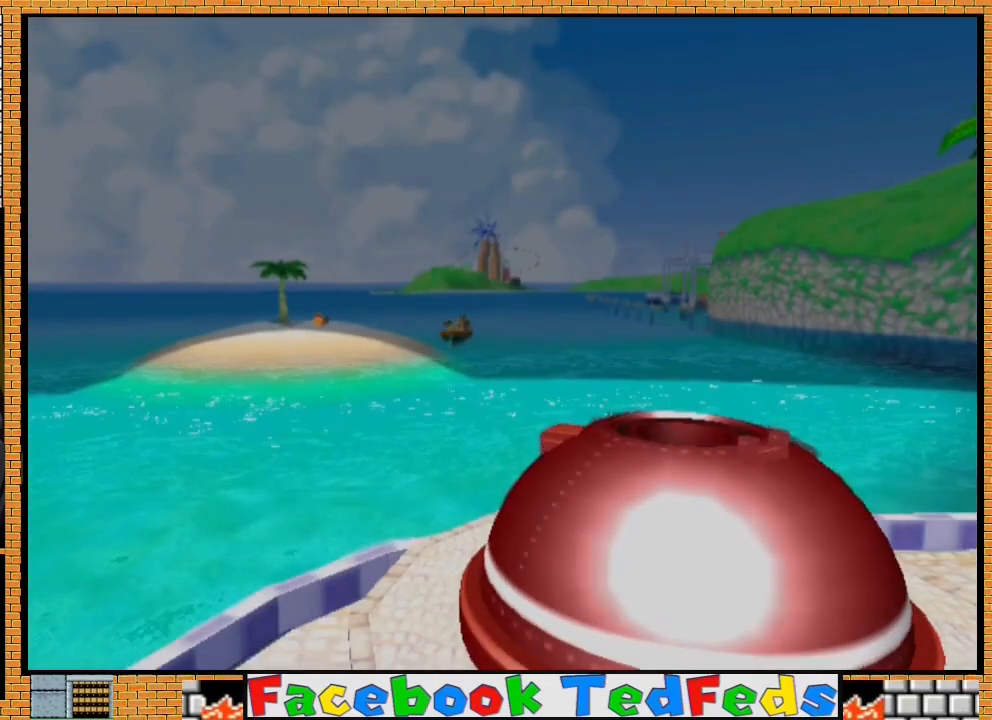
{"buttons": ["A"], "left_stick": "center", "right_stick": "center", "events": [[100, "A", "up"], [167, "A", "down"], [267, "A", "up"], [300, "A", "down"], [400, "A", "up"], [500, "A", "down"]]}
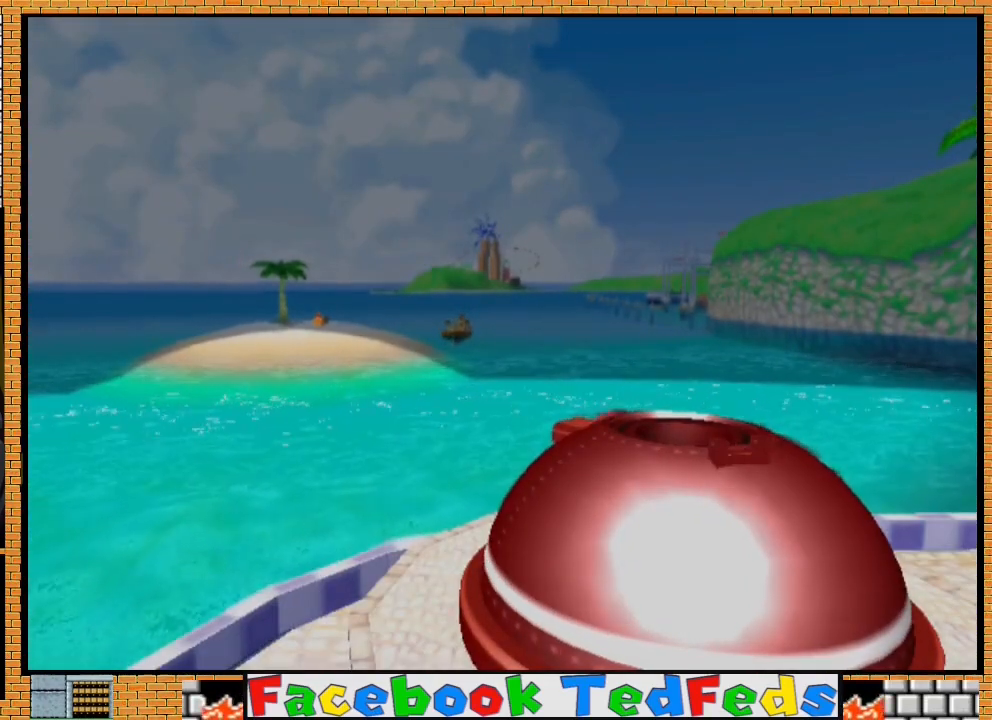
{"buttons": ["A"], "left_stick": "center", "right_stick": "center", "events": [[67, "A", "up"], [133, "A", "down"], [233, "A", "up"], [300, "A", "down"], [400, "A", "up"], [467, "A", "down"]]}
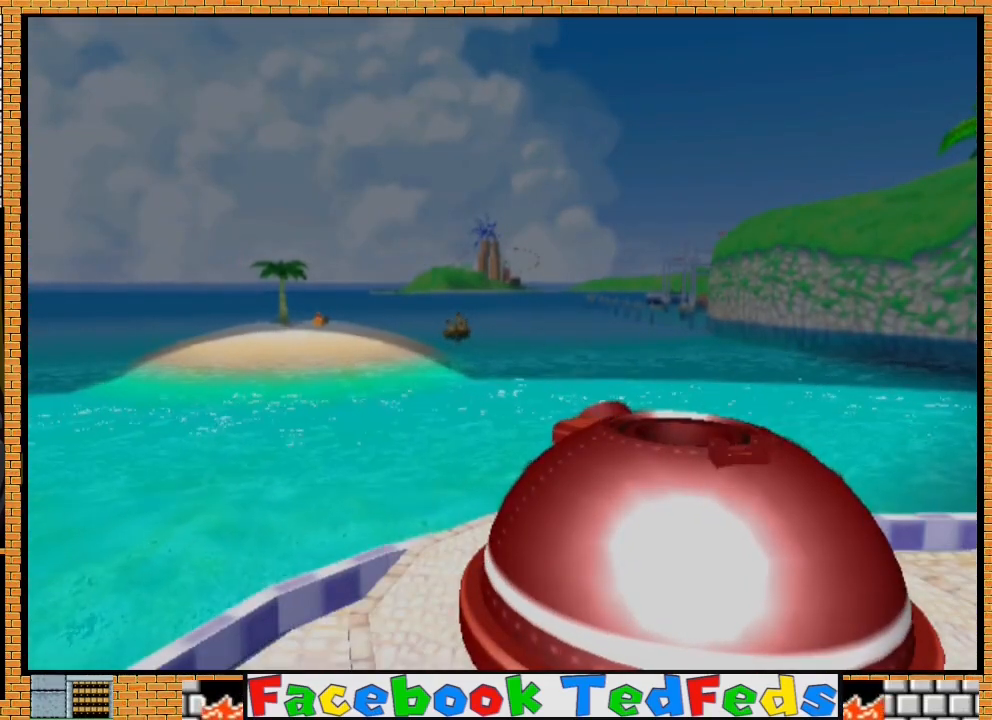
{"buttons": ["A"], "left_stick": "center", "right_stick": "center", "events": [[67, "A", "up"], [133, "A", "down"], [233, "A", "up"], [300, "A", "down"], [400, "A", "up"], [467, "A", "down"]]}
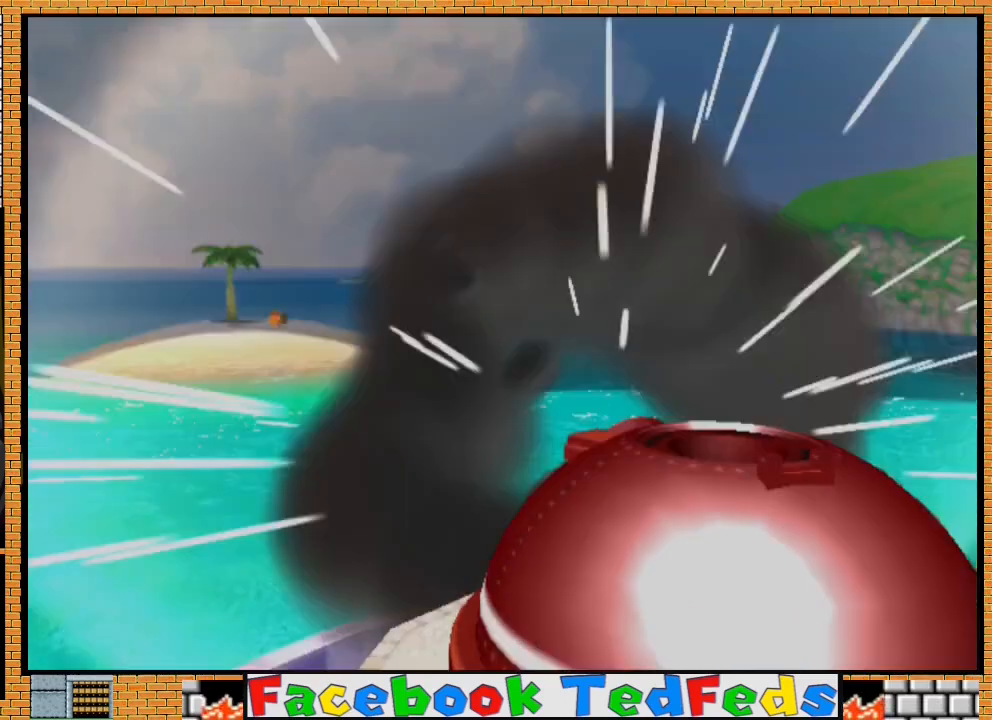
{"buttons": ["A"], "left_stick": "center", "right_stick": "center", "events": [[100, "A", "up"], [133, "A", "down"], [267, "A", "up"], [333, "A", "down"], [433, "A", "up"], [500, "A", "down"]]}
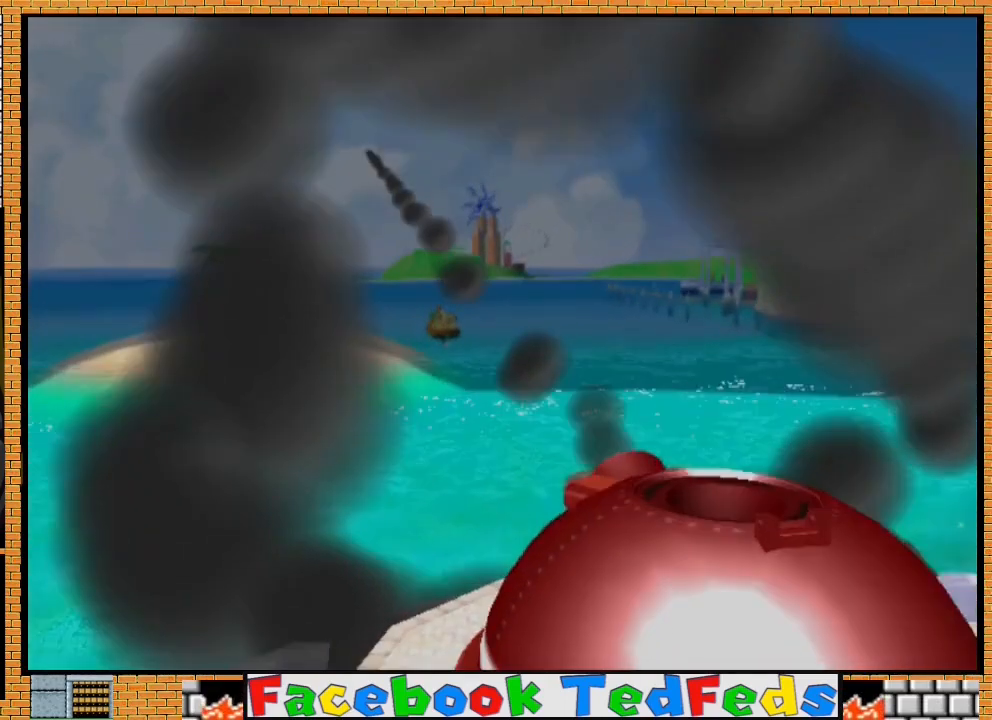
{"buttons": ["A"], "left_stick": "center", "right_stick": "center", "events": [[100, "A", "up"], [167, "A", "down"], [267, "A", "up"], [333, "A", "down"], [433, "A", "up"], [500, "A", "down"]]}
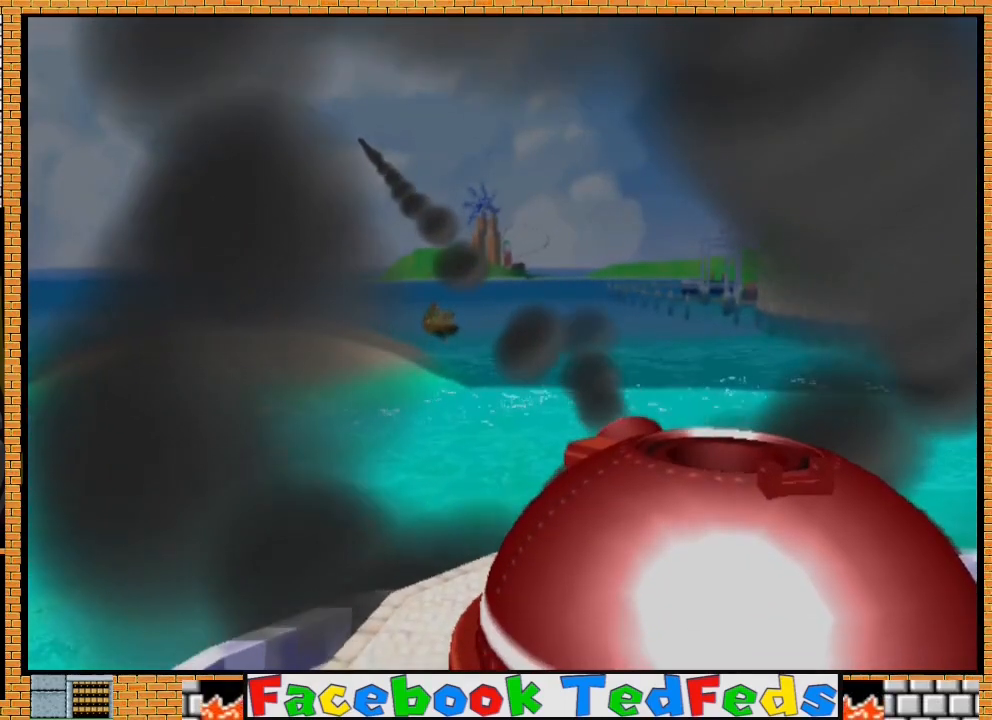
{"buttons": ["A"], "left_stick": "center", "right_stick": "center", "events": [[100, "A", "up"], [167, "A", "down"], [267, "A", "up"], [333, "A", "down"], [433, "A", "up"], [500, "A", "down"]]}
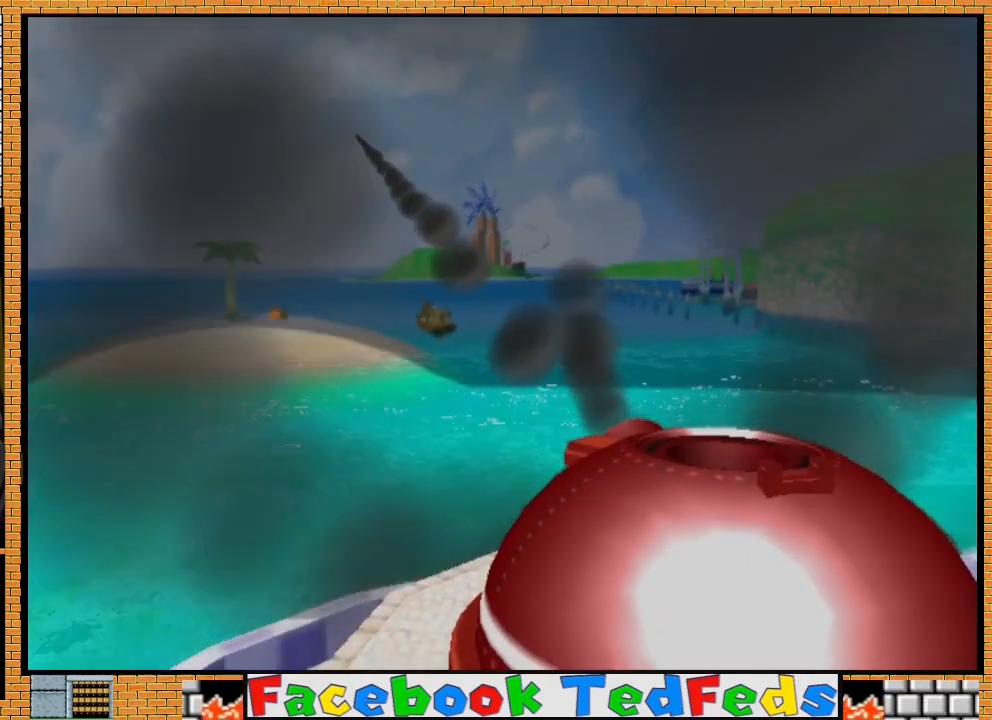
{"buttons": ["A"], "left_stick": "center", "right_stick": "center", "events": [[67, "A", "up"], [133, "A", "down"], [233, "A", "up"], [300, "A", "down"], [400, "A", "up"], [467, "A", "down"]]}
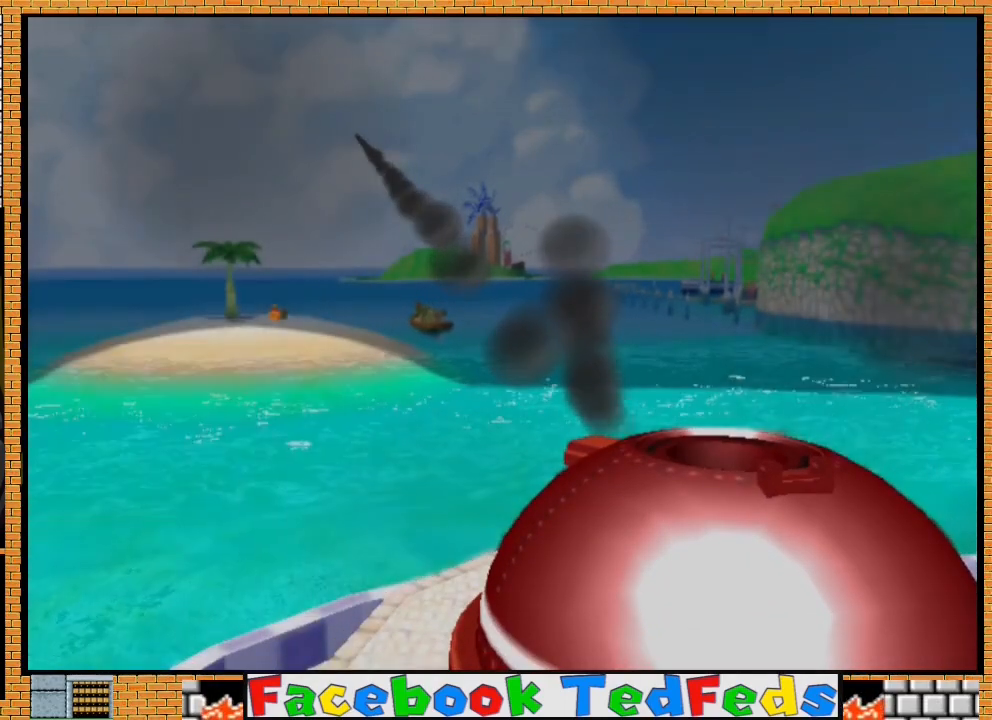
{"buttons": ["A"], "left_stick": "center", "right_stick": "center", "events": [[67, "A", "up"], [133, "A", "down"], [233, "A", "up"], [300, "A", "down"], [367, "A", "up"], [433, "A", "down"]]}
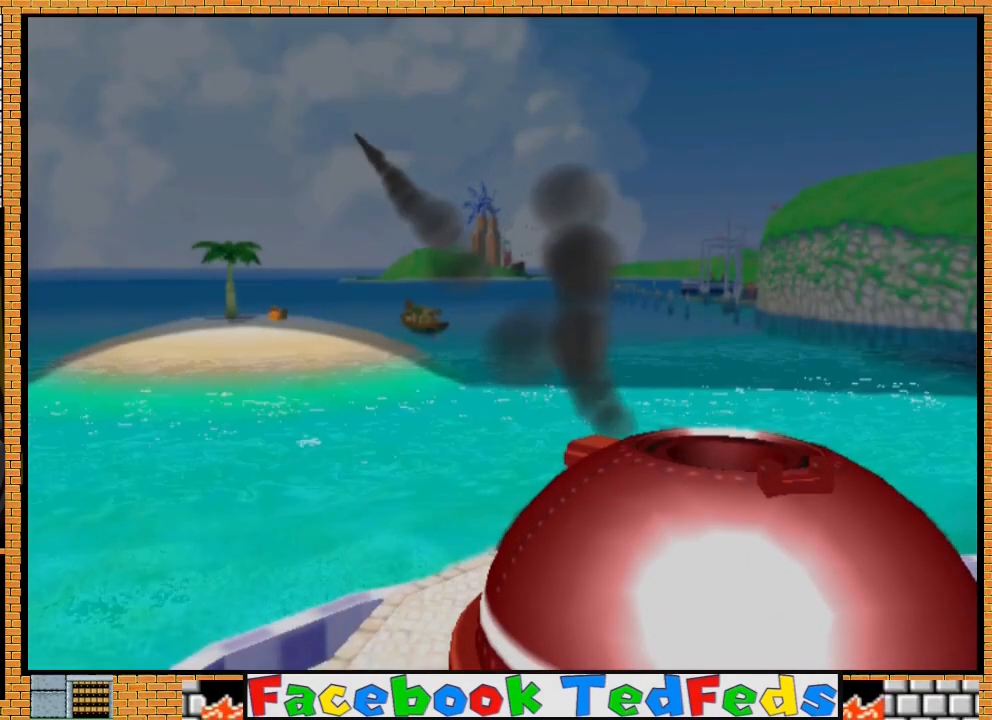
{"buttons": [], "left_stick": "center", "right_stick": "center", "events": [[33, "A", "up"], [100, "A", "down"], [167, "A", "up"], [233, "A", "down"], [300, "A", "up"], [367, "A", "down"], [467, "A", "up"]]}
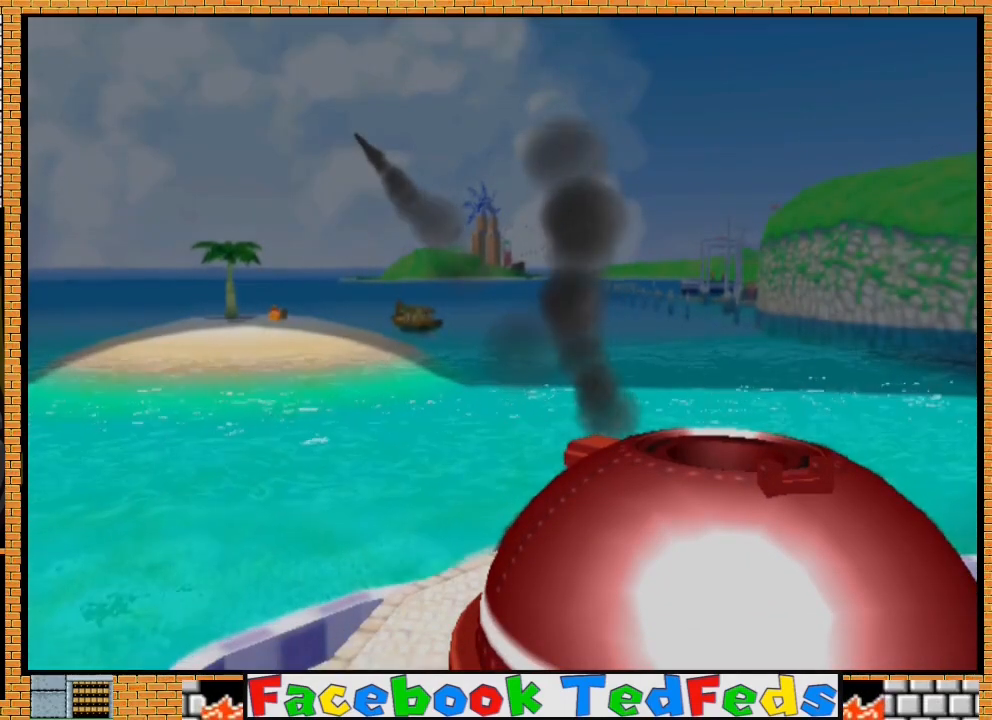
{"buttons": ["A"], "left_stick": "center", "right_stick": "center", "events": [[33, "A", "down"], [133, "A", "up"], [167, "A", "down"], [400, "A", "up"], [467, "A", "down"]]}